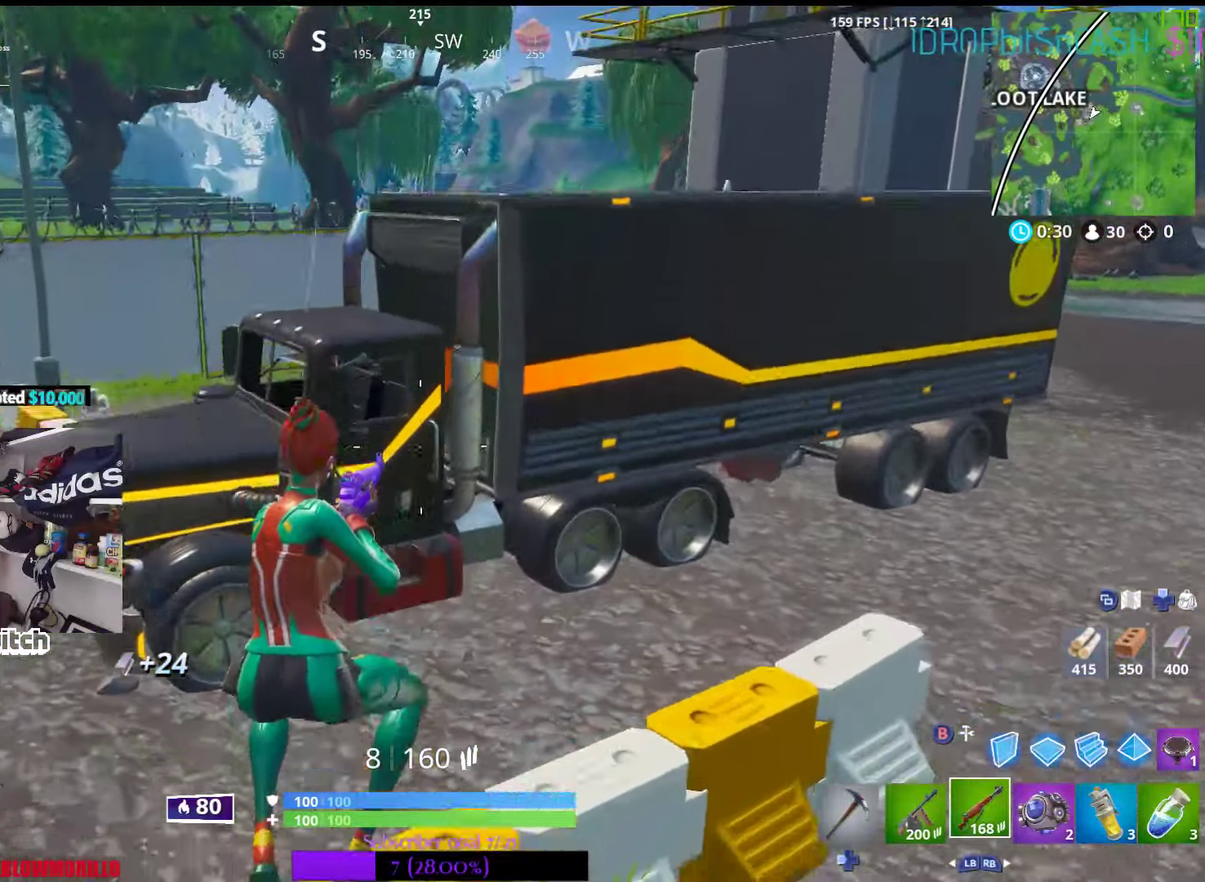
Gameplay with a controller (Xbox layout); each line is a JSON object with the inputs held at the frame after it. "events" lists button and stick changes between this image and that frame as [ms after this image, input, new state], when the widget could be followed in between.
{"buttons": [], "left_stick": "up-left", "right_stick": "center", "events": [[267, "A", "down"], [467, "A", "up"]]}
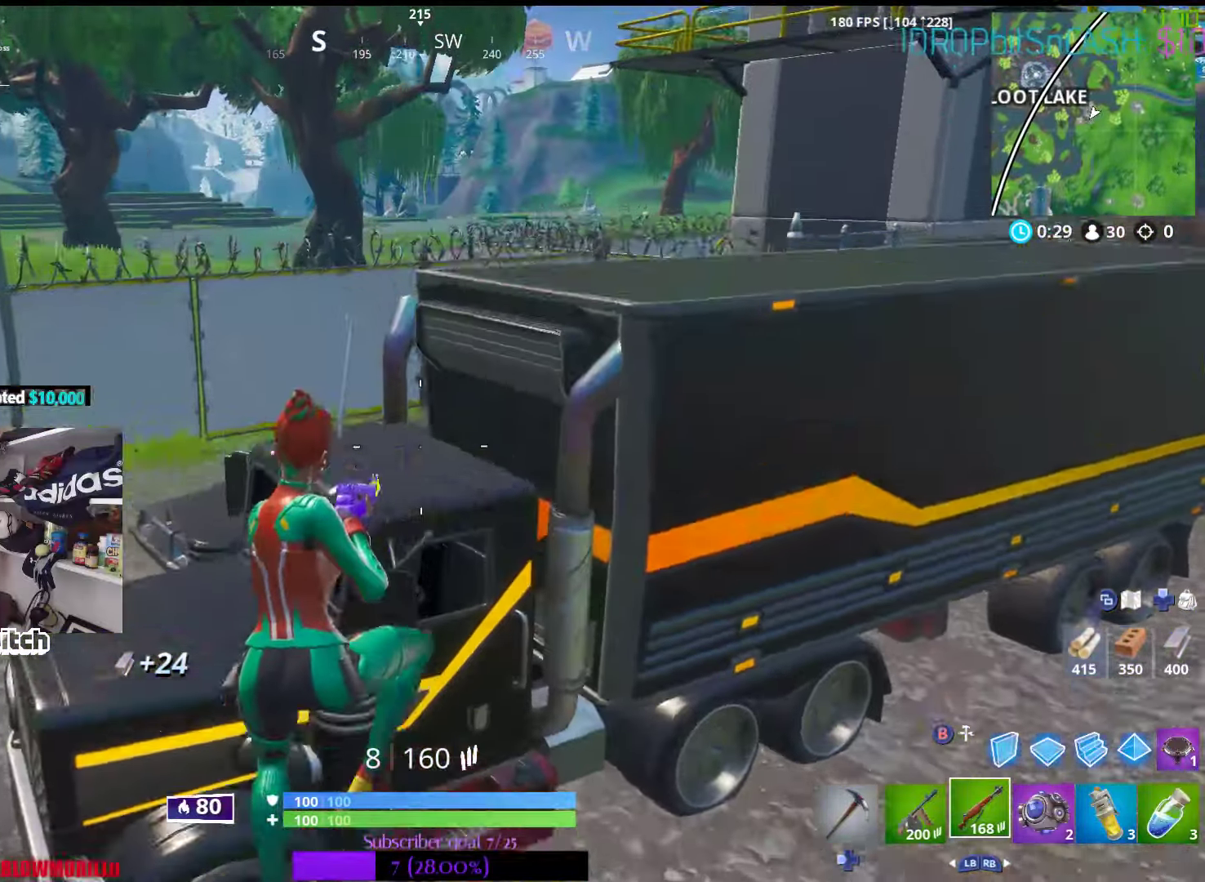
{"buttons": [], "left_stick": "left", "right_stick": "center", "events": [[317, "DPAD_LEFT", "down"], [367, "DPAD_LEFT", "up"], [417, "left_stick", "left"]]}
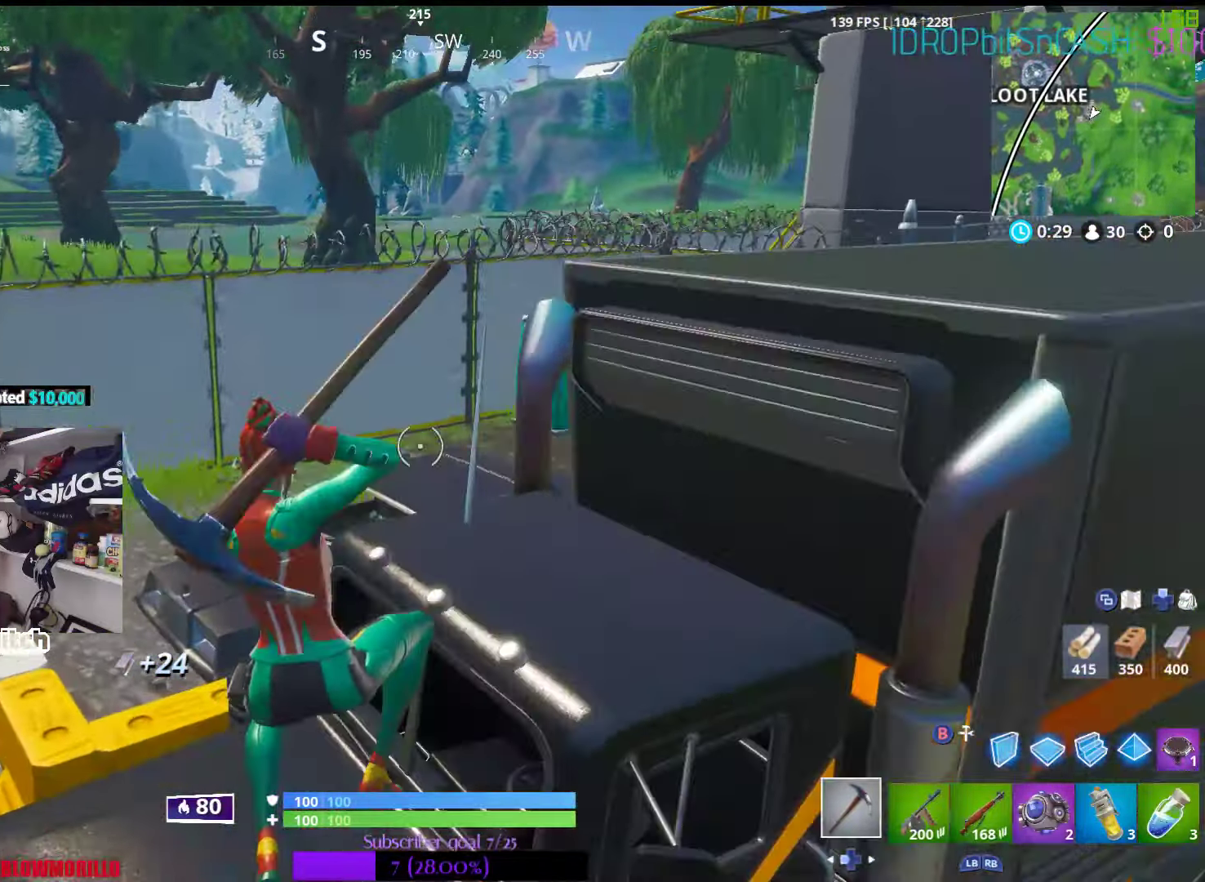
{"buttons": ["A"], "left_stick": "up", "right_stick": "center", "events": [[50, "left_stick", "down-left"], [100, "right_stick", "right"], [267, "left_stick", "right"], [283, "right_stick", "center"], [433, "A", "down"], [450, "left_stick", "up"]]}
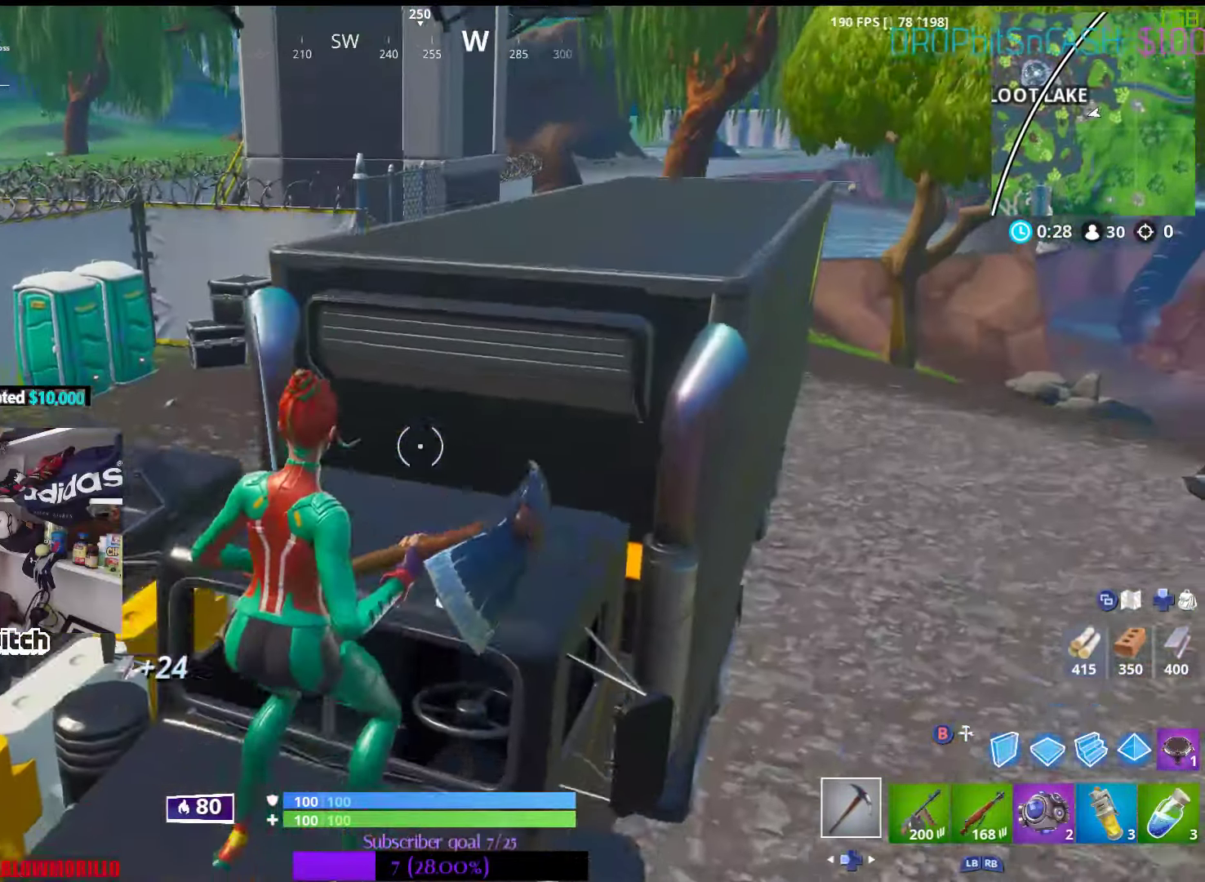
{"buttons": [], "left_stick": "up-left", "right_stick": "center", "events": [[33, "A", "up"], [300, "left_stick", "up-left"]]}
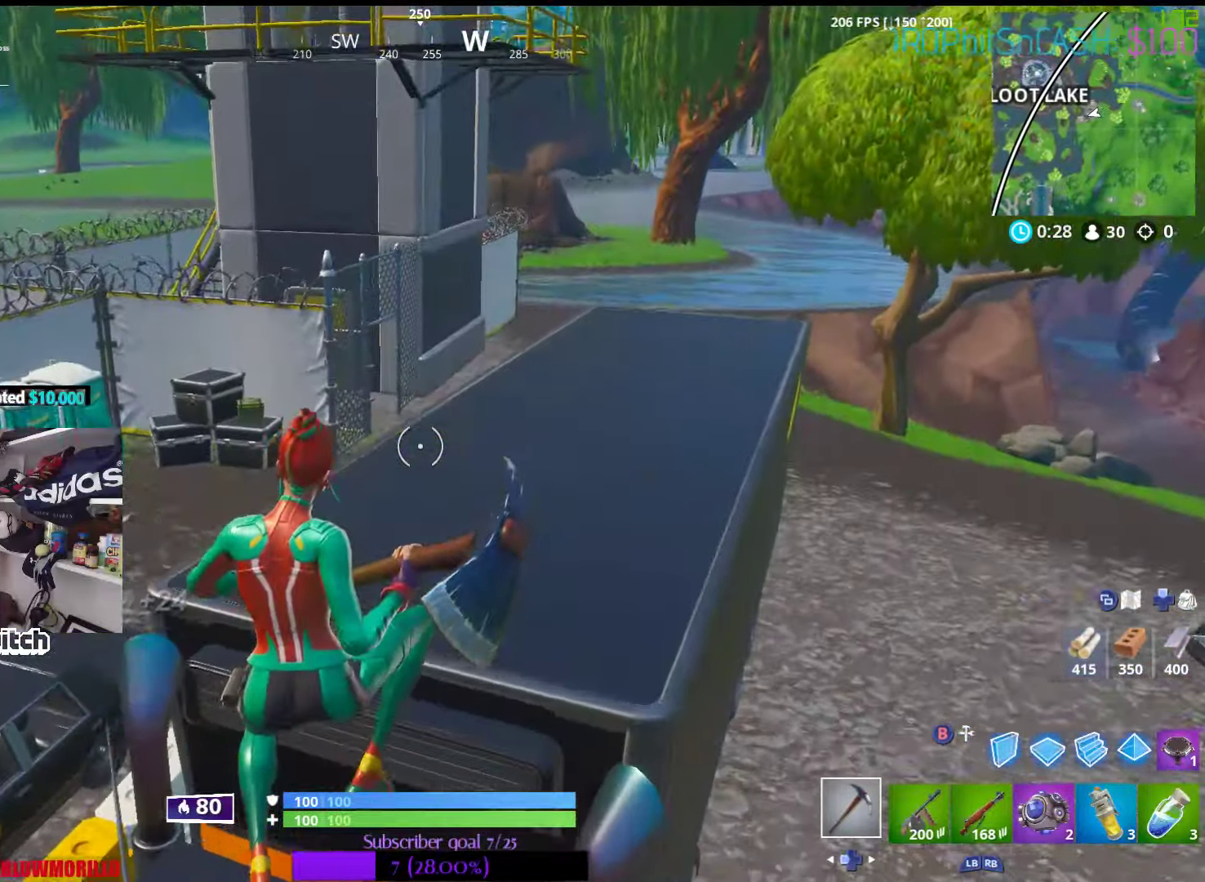
{"buttons": ["R2"], "left_stick": "down", "right_stick": "center", "events": [[33, "right_stick", "left"], [83, "left_stick", "down"], [83, "right_stick", "down-left"], [100, "R2", "down"], [183, "right_stick", "center"], [267, "left_stick", "down-right"], [483, "left_stick", "down"]]}
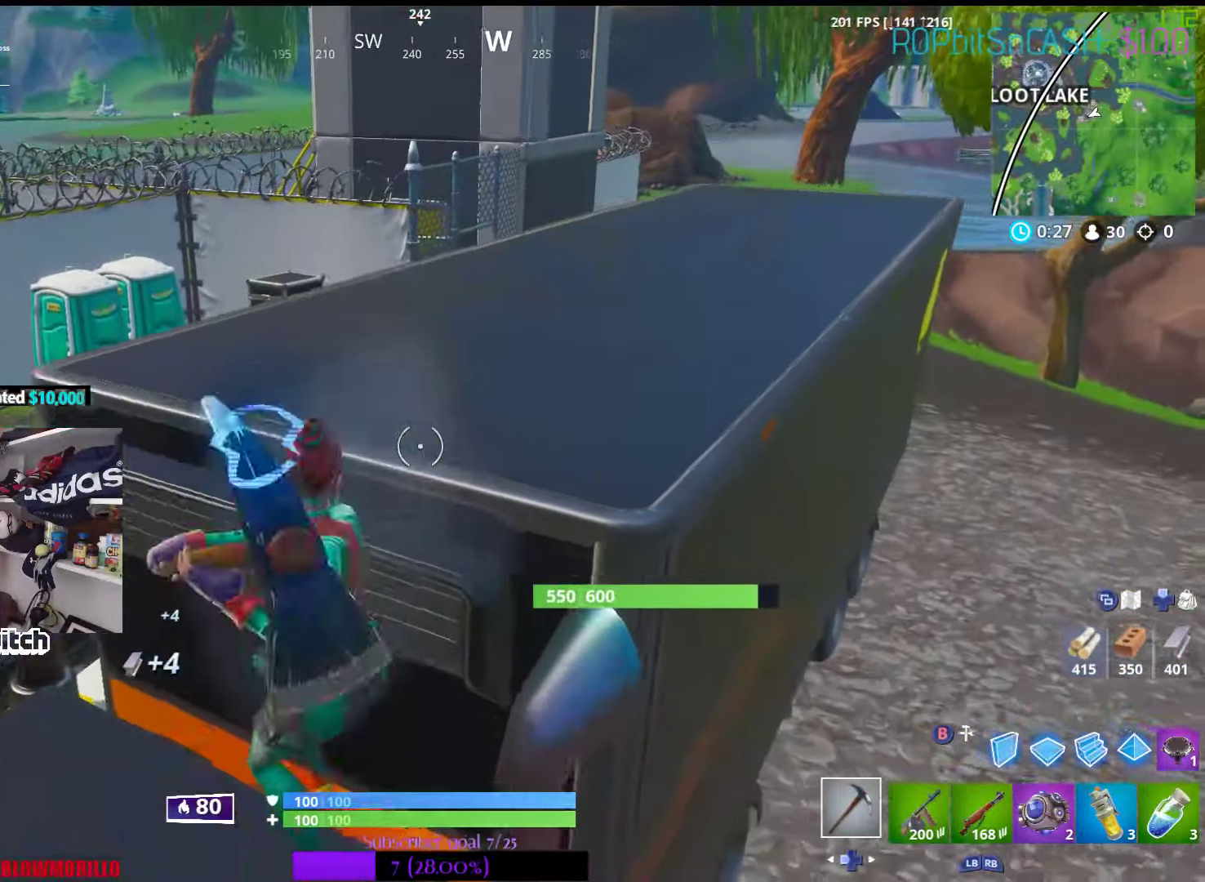
{"buttons": ["R2"], "left_stick": "up", "right_stick": "center", "events": [[67, "left_stick", "down-left"], [200, "right_stick", "left"], [317, "right_stick", "center"], [367, "left_stick", "up"]]}
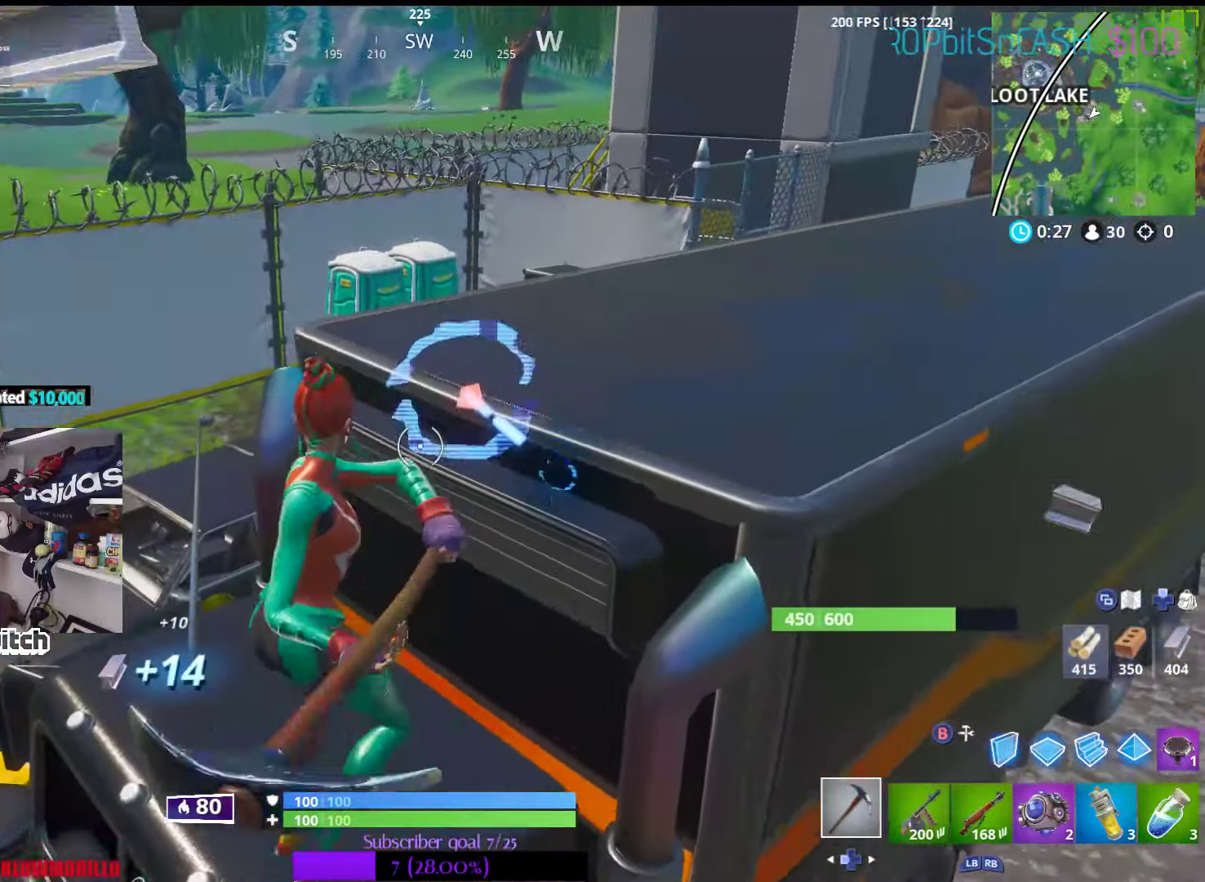
{"buttons": ["R2"], "left_stick": "down", "right_stick": "center", "events": [[150, "left_stick", "right"], [233, "left_stick", "down-right"], [267, "right_stick", "down-right"], [367, "left_stick", "down"], [417, "right_stick", "center"]]}
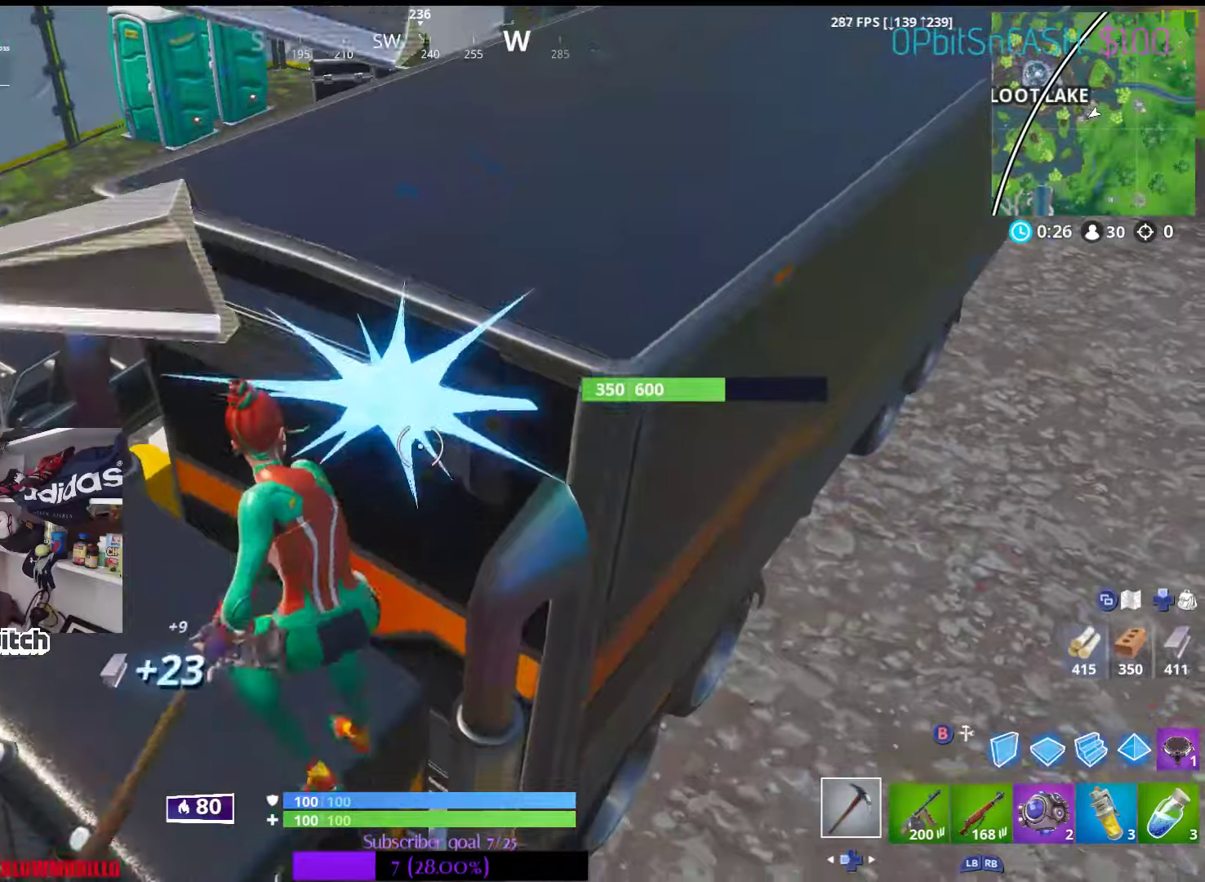
{"buttons": ["R2"], "left_stick": "down", "right_stick": "center", "events": [[84, "left_stick", "up-left"], [217, "left_stick", "up"], [284, "right_stick", "up"], [417, "right_stick", "center"], [434, "left_stick", "down"]]}
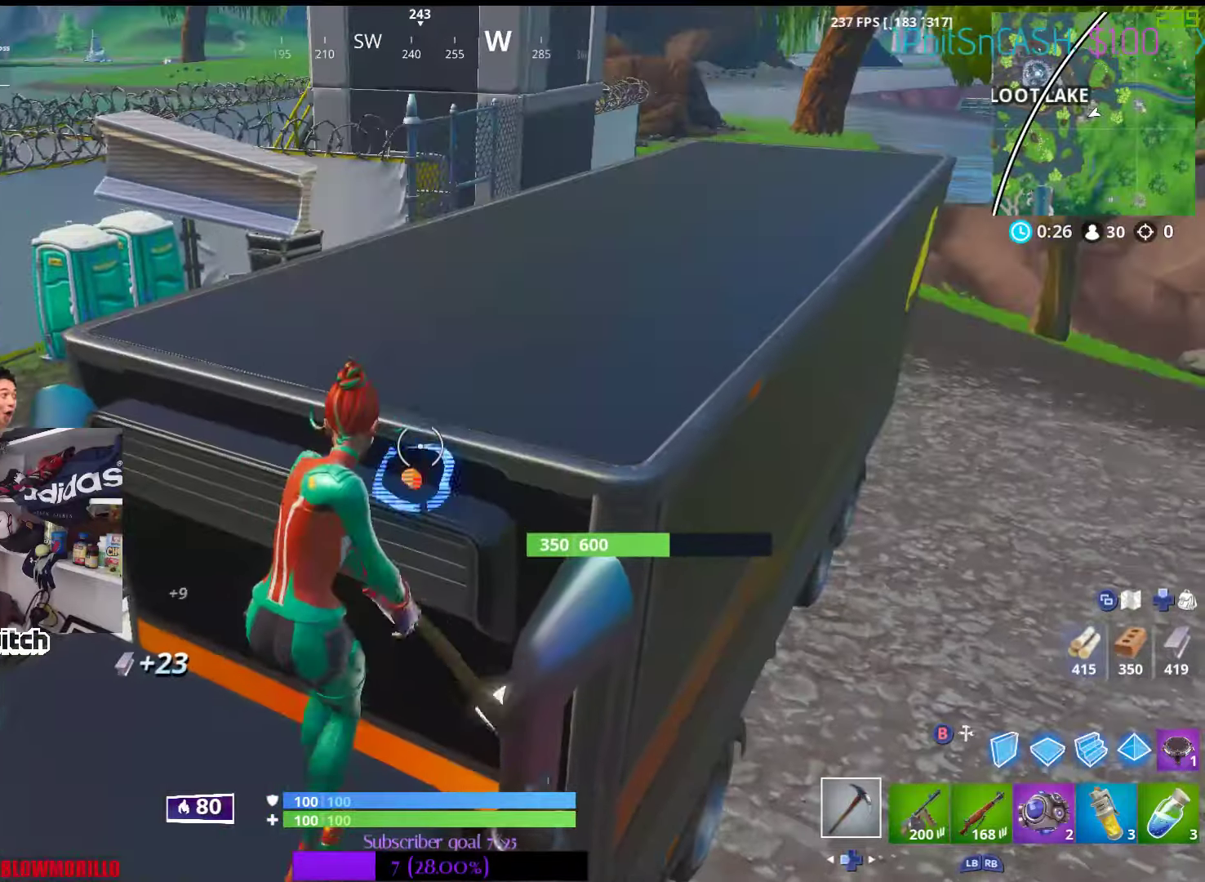
{"buttons": ["R2"], "left_stick": "down-right", "right_stick": "center", "events": [[184, "left_stick", "center"], [250, "left_stick", "up"], [434, "left_stick", "right"], [484, "left_stick", "down-right"]]}
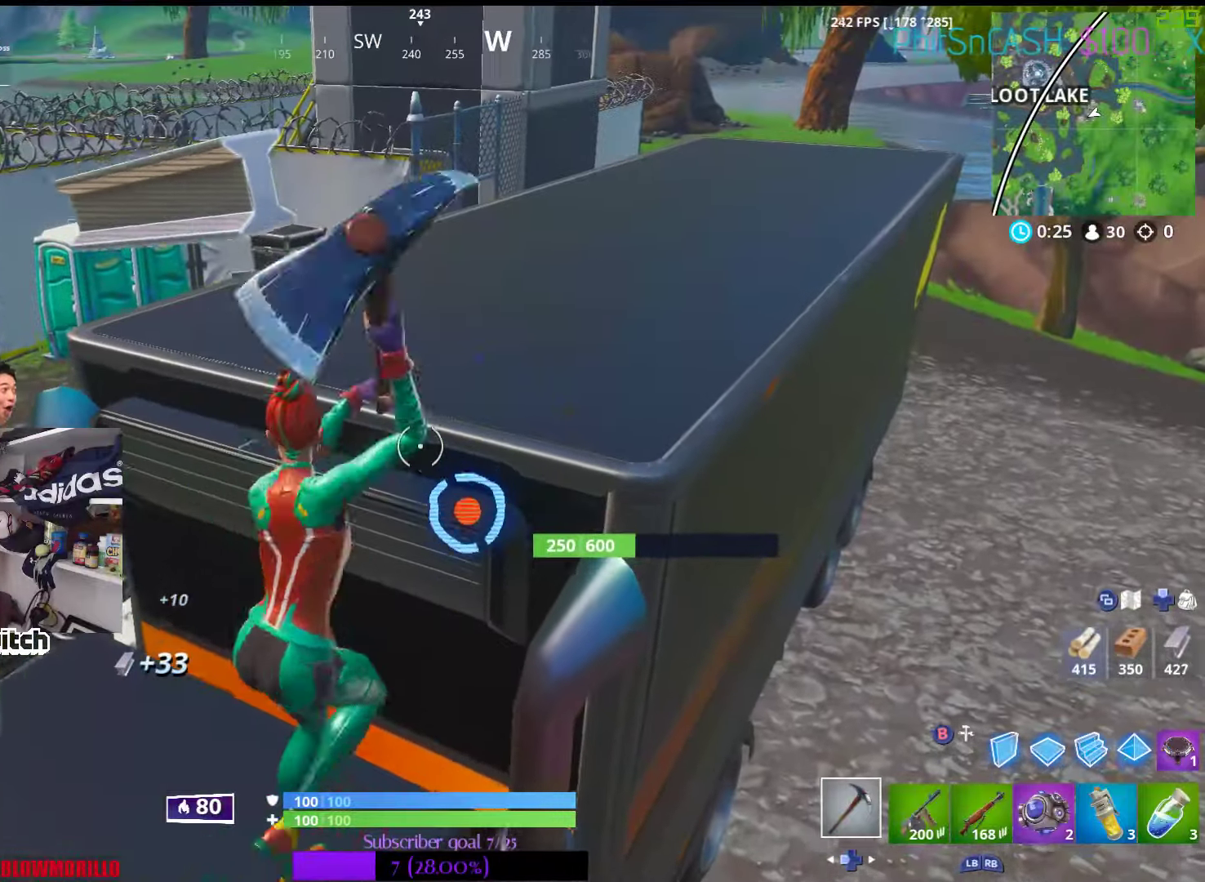
{"buttons": ["R2"], "left_stick": "up", "right_stick": "center", "events": [[17, "left_stick", "down"], [367, "left_stick", "up"]]}
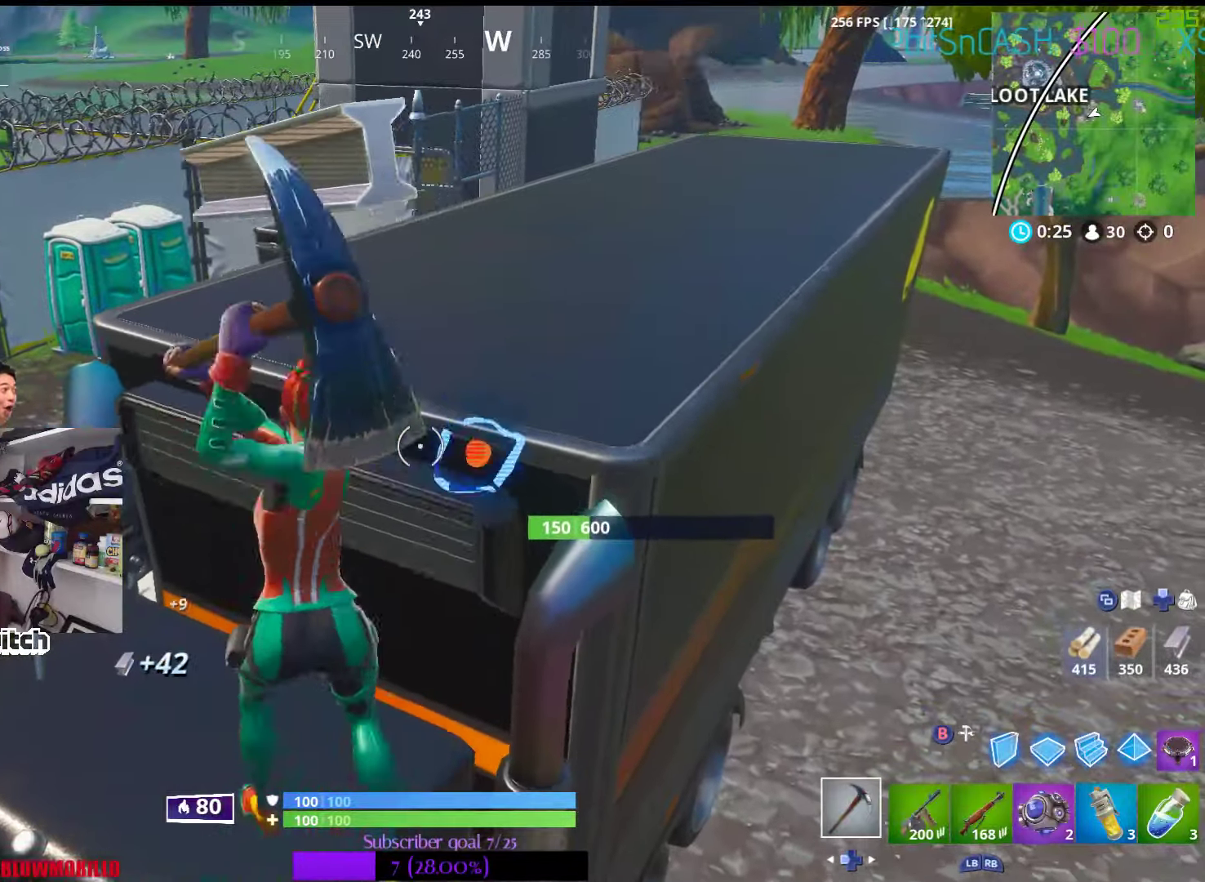
{"buttons": ["R2"], "left_stick": "up", "right_stick": "center", "events": [[17, "right_stick", "right"], [67, "left_stick", "right"], [117, "left_stick", "down"], [150, "right_stick", "center"], [417, "left_stick", "up"]]}
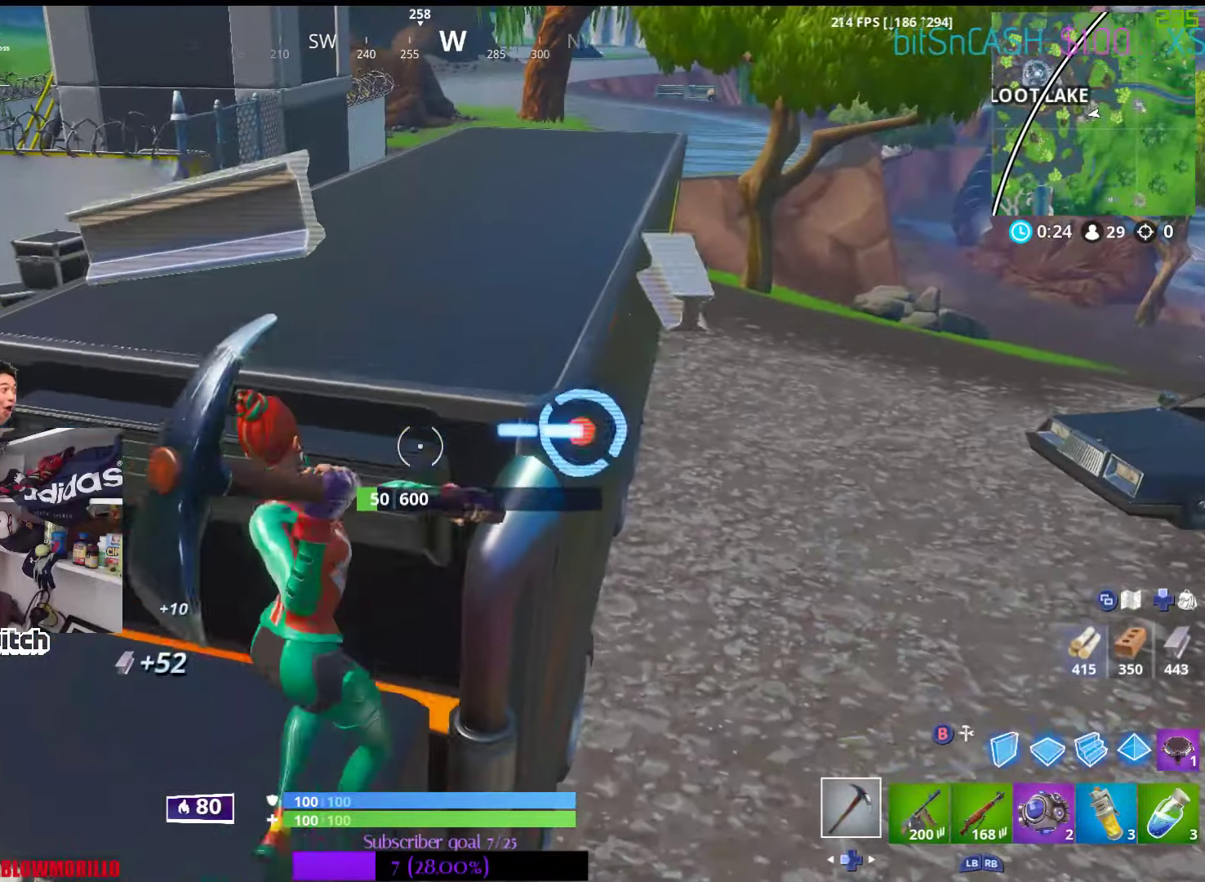
{"buttons": [], "left_stick": "up-right", "right_stick": "right", "events": [[34, "right_stick", "right"], [134, "left_stick", "up-right"], [250, "right_stick", "center"], [350, "R2", "up"], [434, "right_stick", "right"]]}
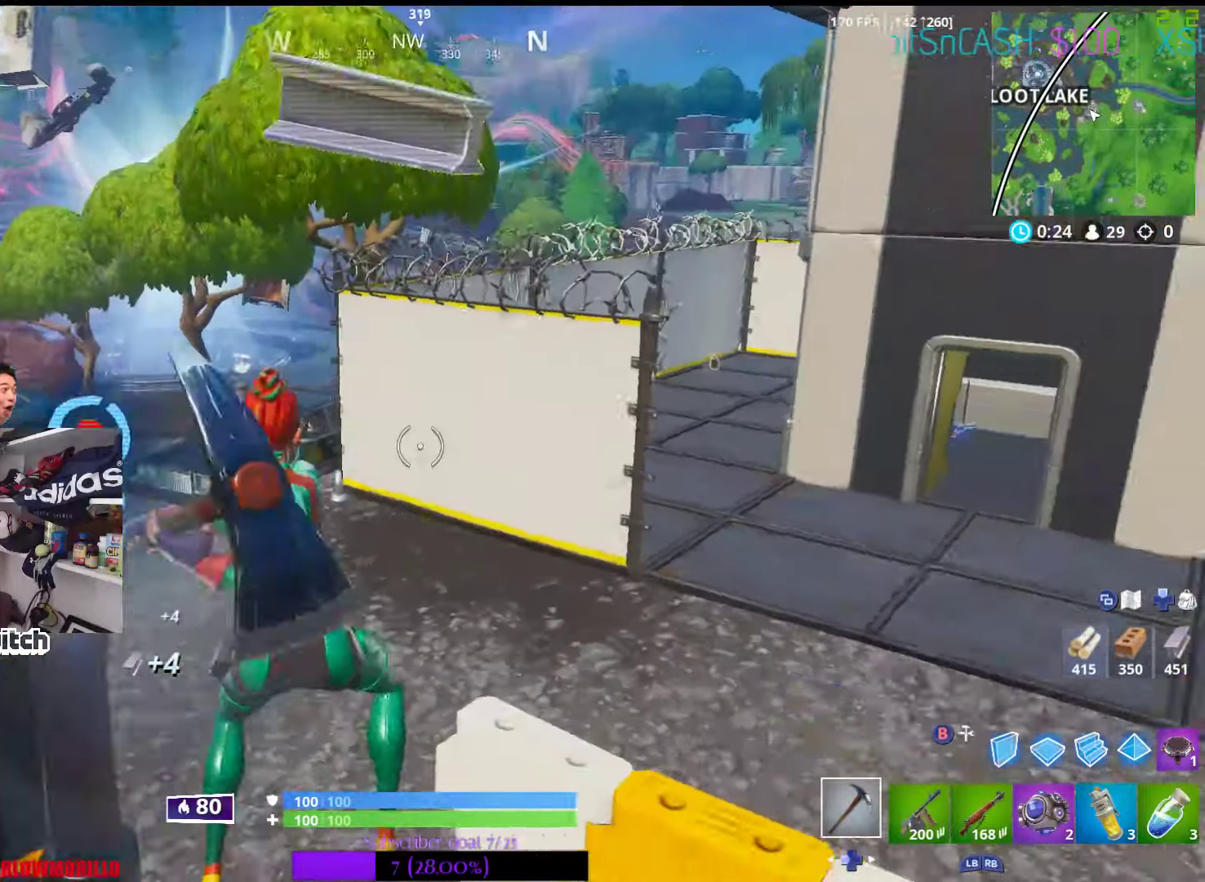
{"buttons": [], "left_stick": "up", "right_stick": "center", "events": [[100, "R1", "down"], [267, "R1", "up"], [267, "right_stick", "center"], [384, "left_stick", "up"]]}
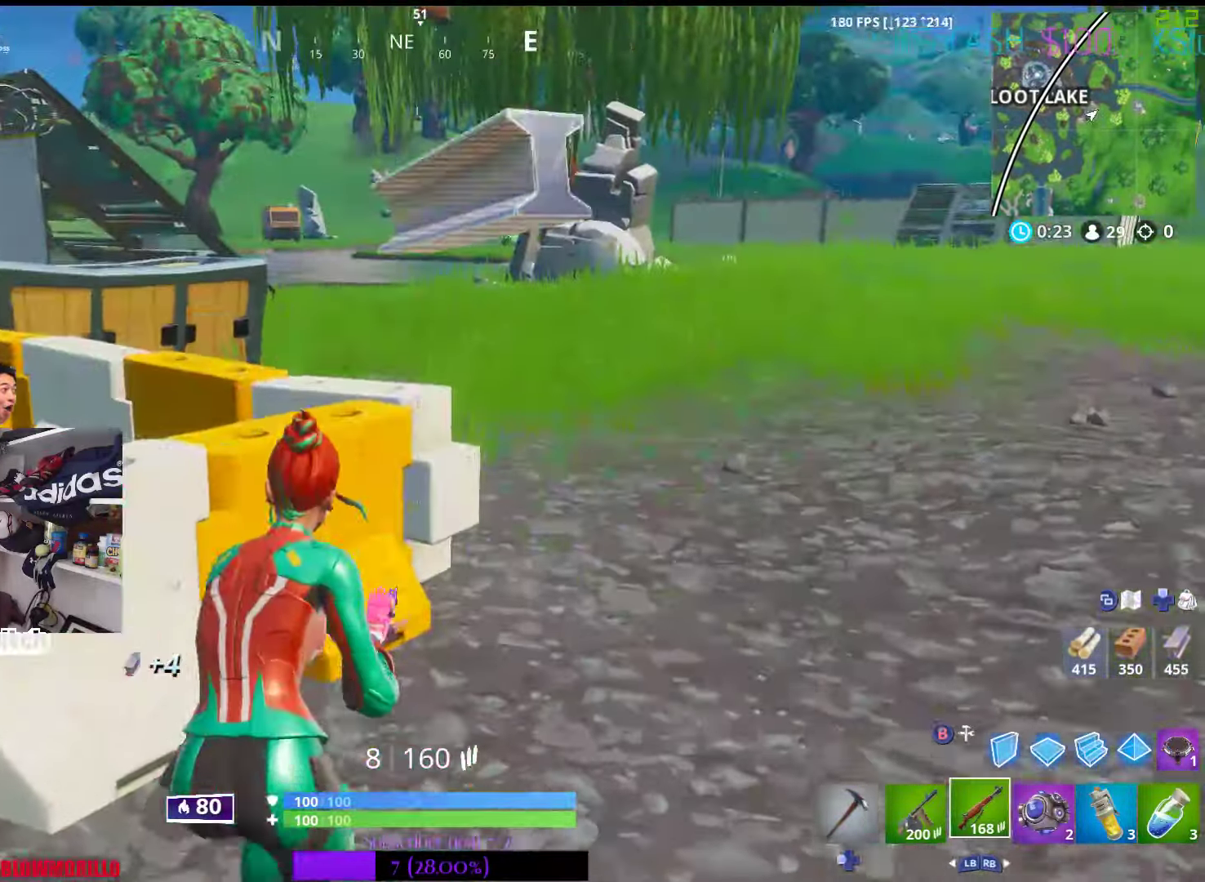
{"buttons": [], "left_stick": "up", "right_stick": "center", "events": [[150, "A", "down"], [284, "A", "up"]]}
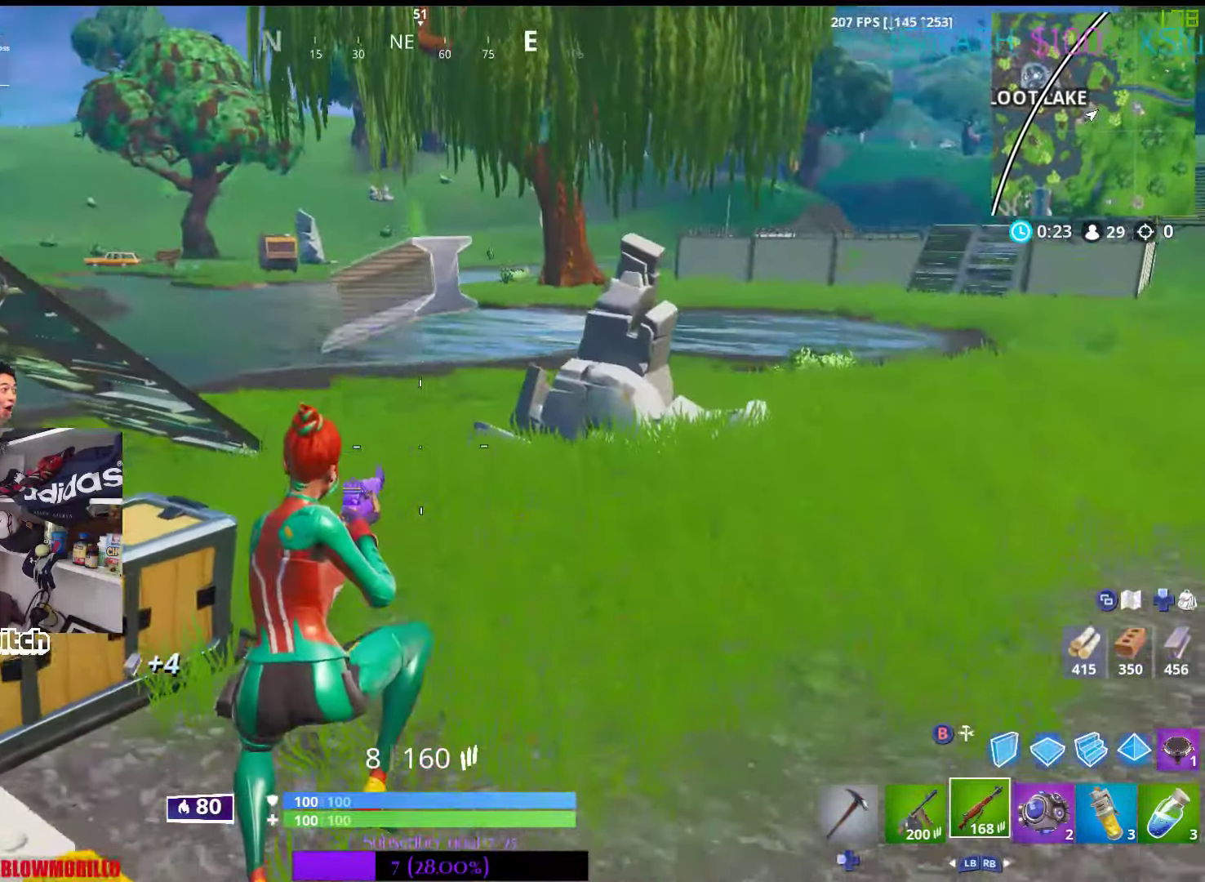
{"buttons": [], "left_stick": "up", "right_stick": "center", "events": []}
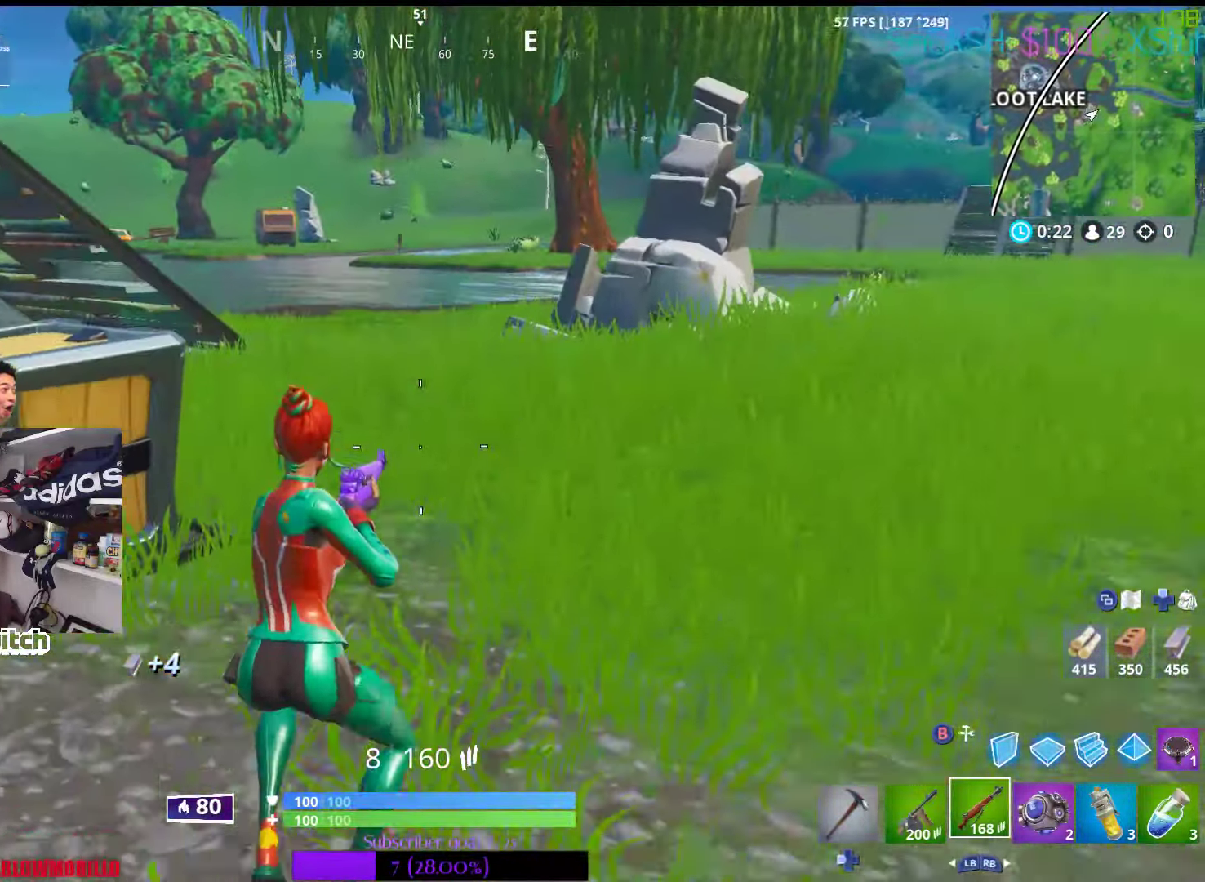
{"buttons": [], "left_stick": "up", "right_stick": "center", "events": []}
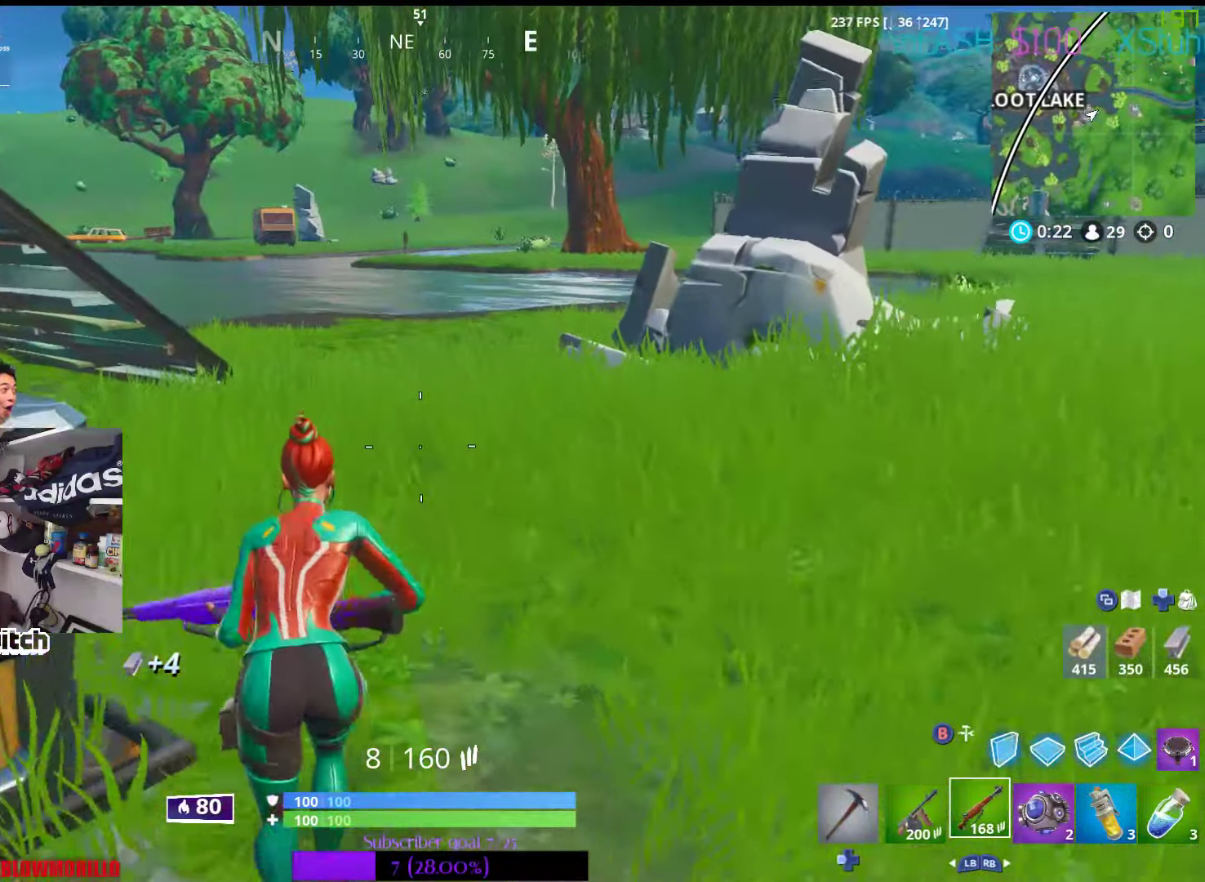
{"buttons": [], "left_stick": "up-left", "right_stick": "center", "events": [[217, "left_stick", "up-left"]]}
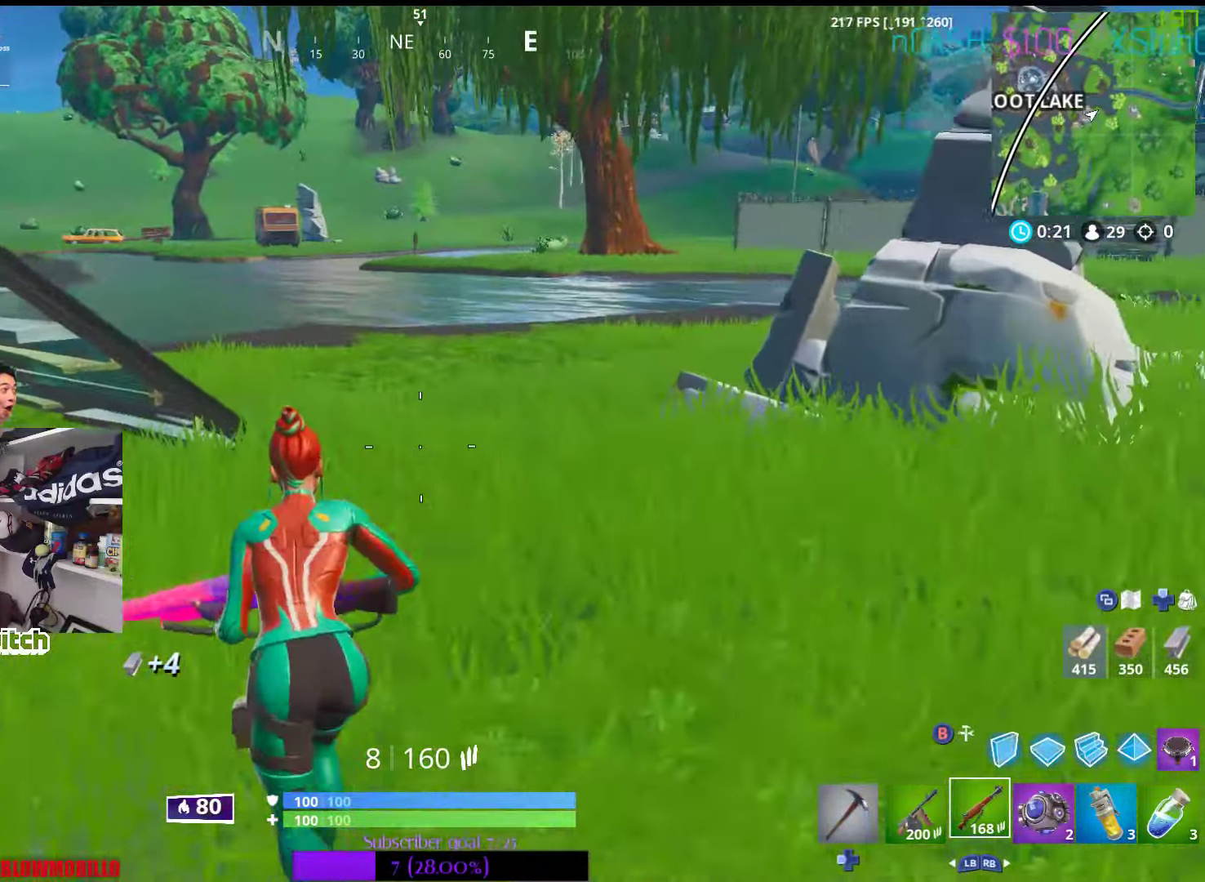
{"buttons": [], "left_stick": "up-left", "right_stick": "center", "events": [[433, "A", "down"], [500, "A", "up"]]}
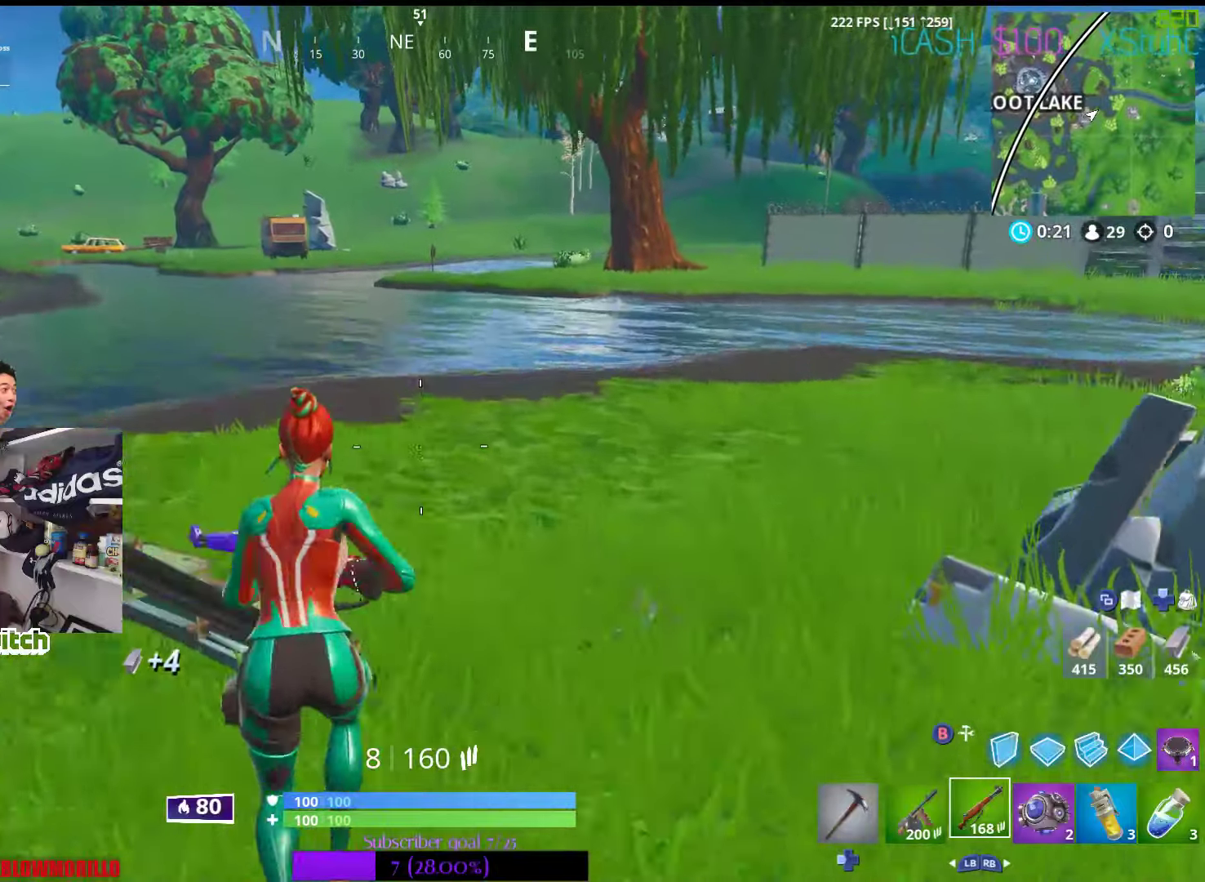
{"buttons": [], "left_stick": "up", "right_stick": "left", "events": [[66, "L1", "down"], [233, "L1", "up"], [366, "right_stick", "left"], [383, "left_stick", "up"]]}
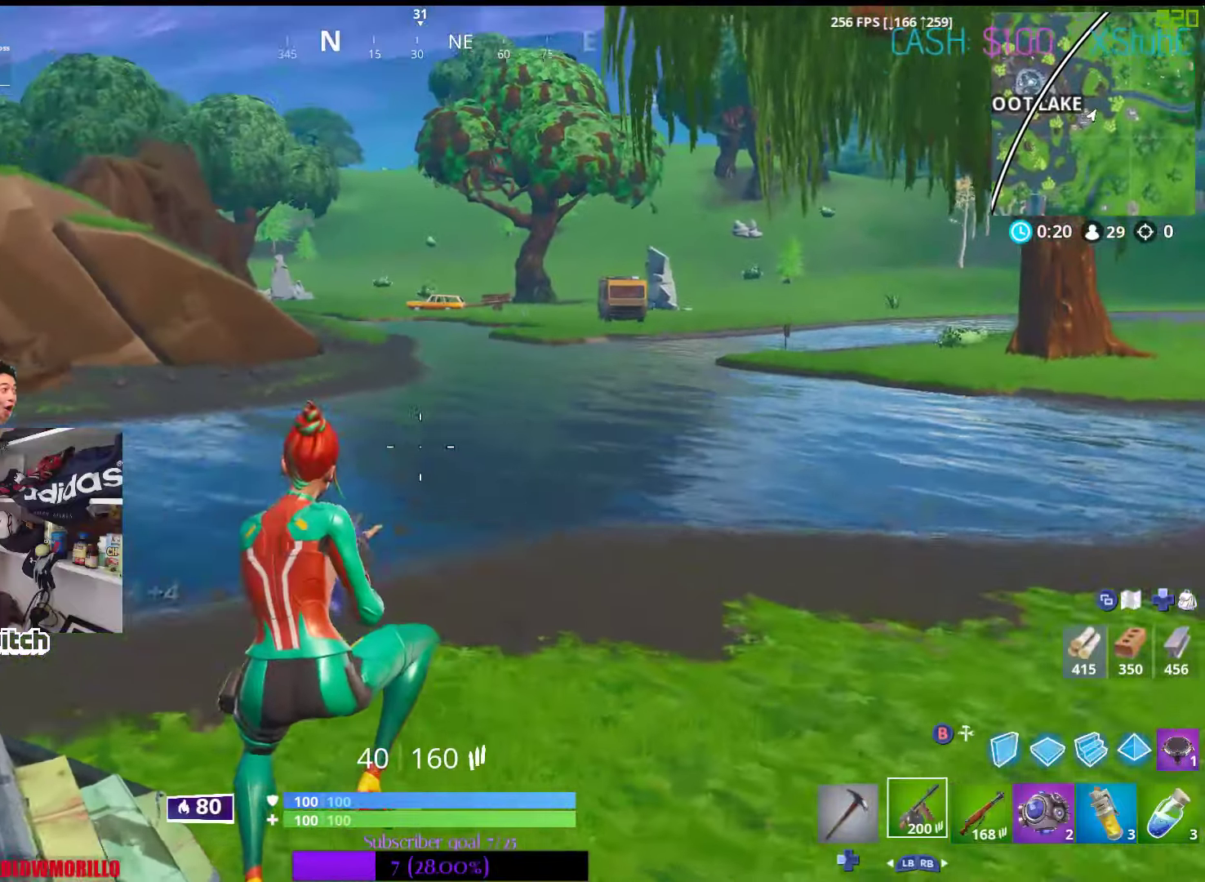
{"buttons": ["A"], "left_stick": "up", "right_stick": "center", "events": [[16, "right_stick", "center"], [216, "right_stick", "right"], [350, "right_stick", "center"], [466, "A", "down"]]}
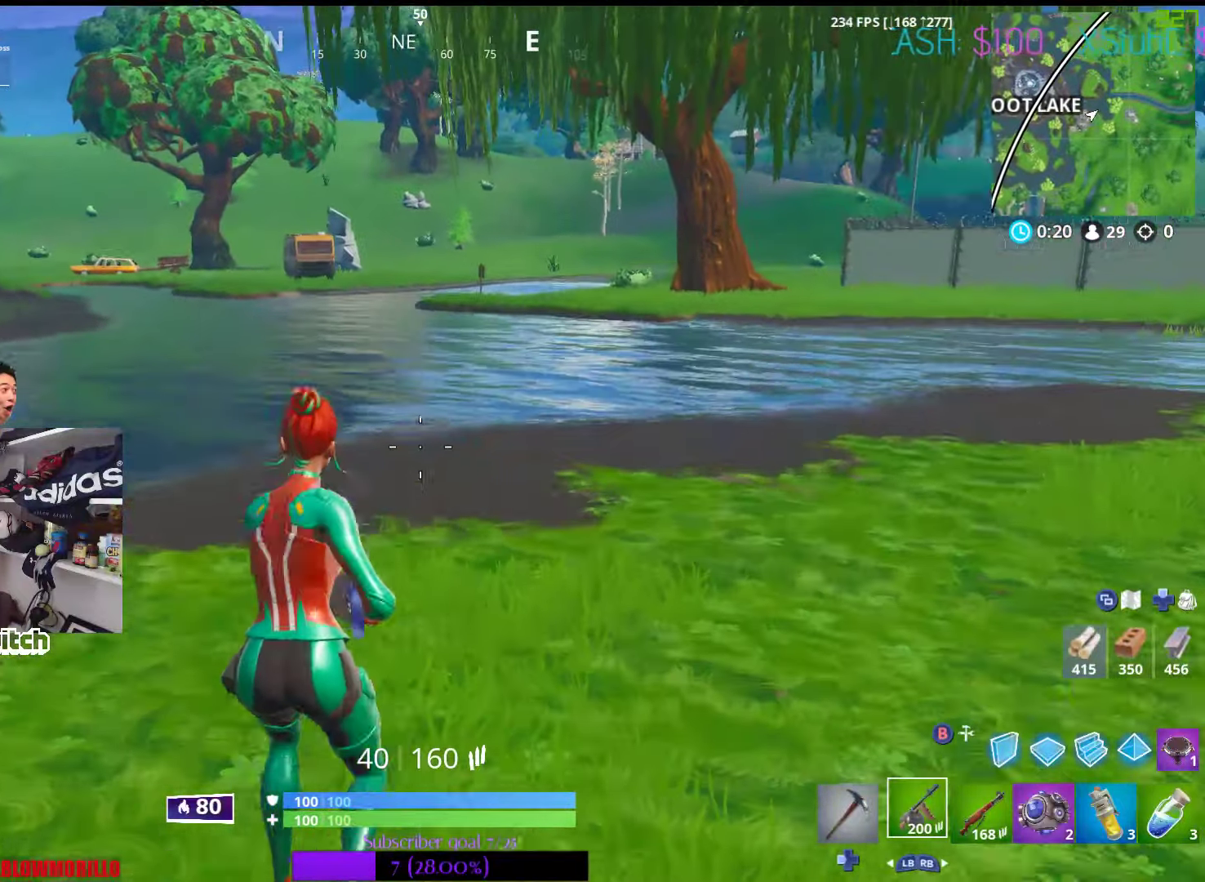
{"buttons": ["A"], "left_stick": "center", "right_stick": "center", "events": [[50, "left_stick", "center"], [100, "A", "up"], [166, "DPAD_UP", "down"], [283, "A", "down"], [283, "DPAD_UP", "up"], [350, "A", "up"], [383, "DPAD_RIGHT", "down"], [466, "A", "down"], [466, "DPAD_RIGHT", "up"]]}
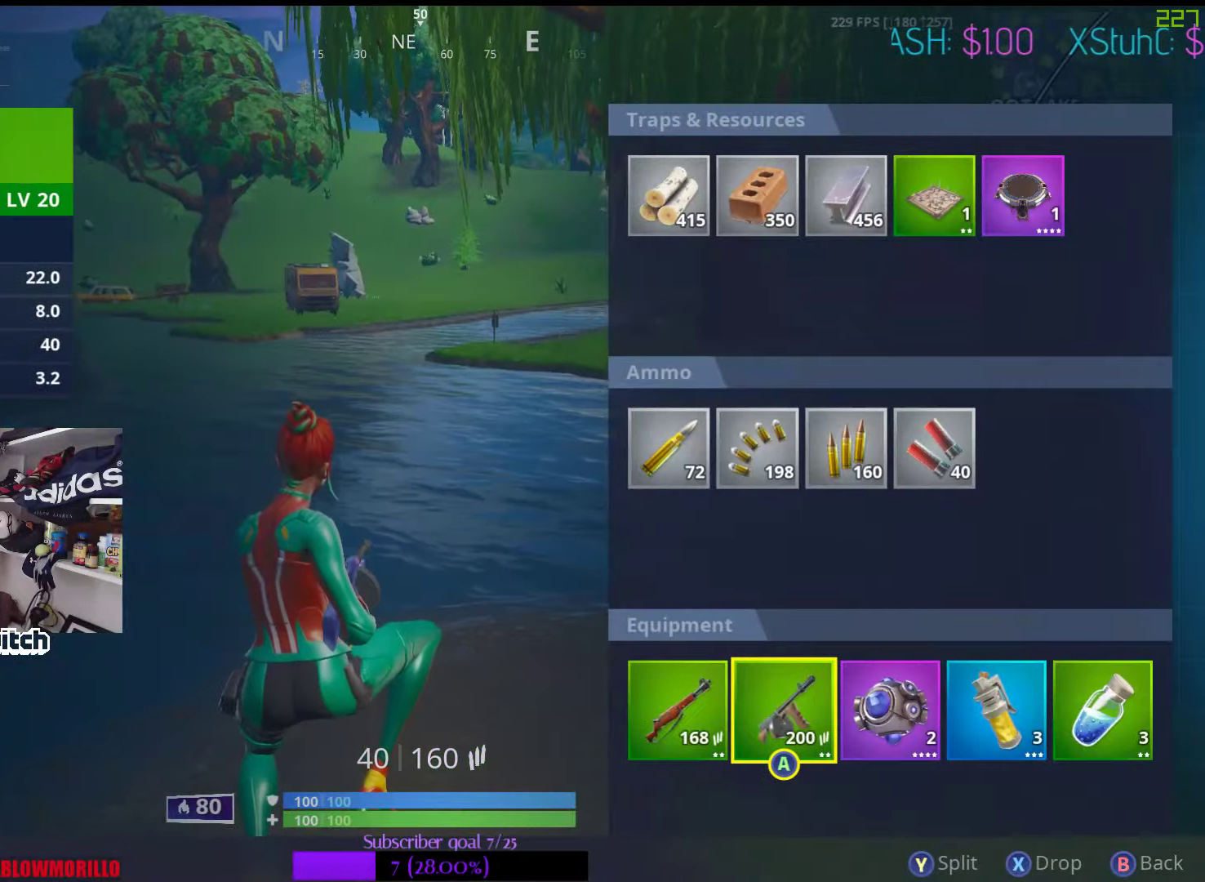
{"buttons": [], "left_stick": "up", "right_stick": "center", "events": [[50, "A", "up"], [166, "B", "down"], [216, "left_stick", "up"], [266, "B", "up"]]}
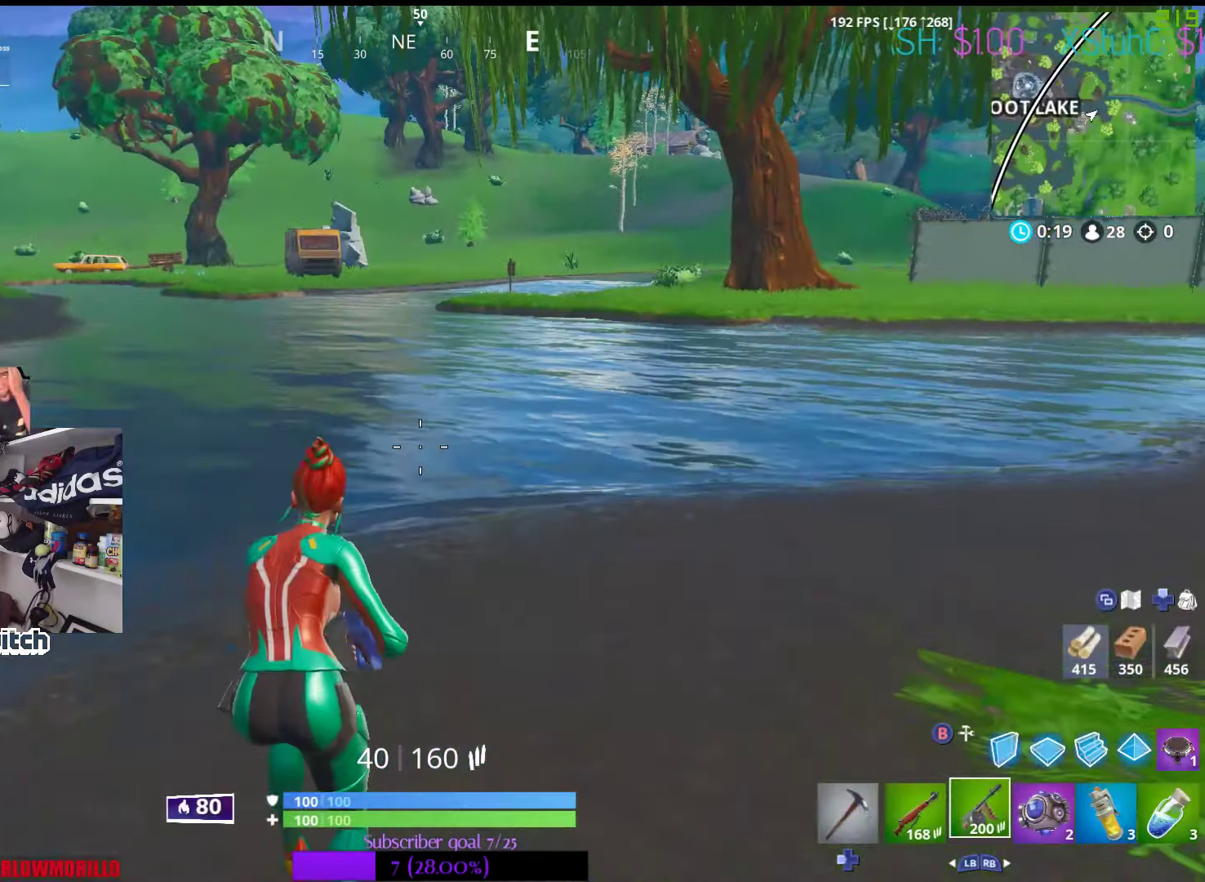
{"buttons": [], "left_stick": "up", "right_stick": "center", "events": [[133, "right_stick", "left"], [283, "right_stick", "center"]]}
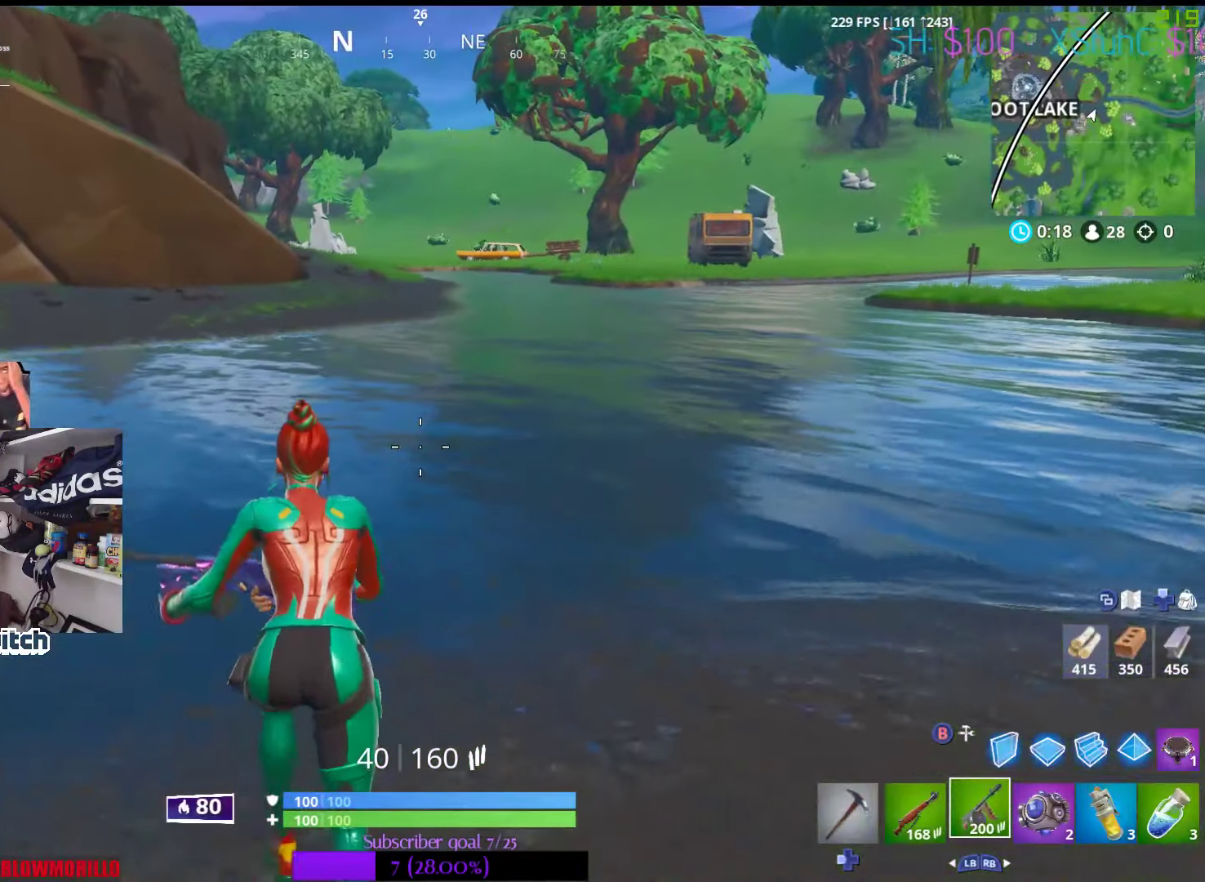
{"buttons": ["A", "L1"], "left_stick": "up", "right_stick": "center", "events": [[416, "L1", "down"], [483, "A", "down"]]}
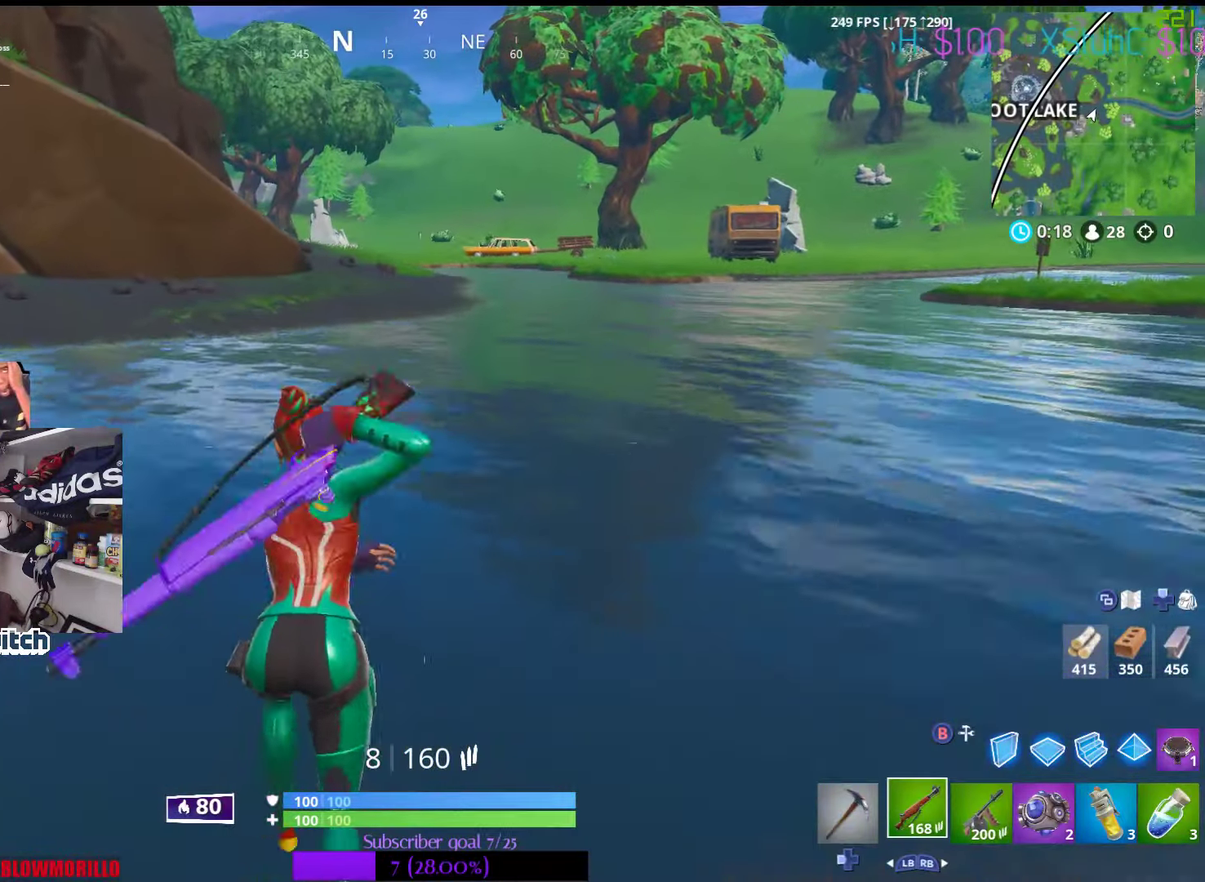
{"buttons": [], "left_stick": "up", "right_stick": "center", "events": [[33, "L1", "up"], [100, "A", "up"]]}
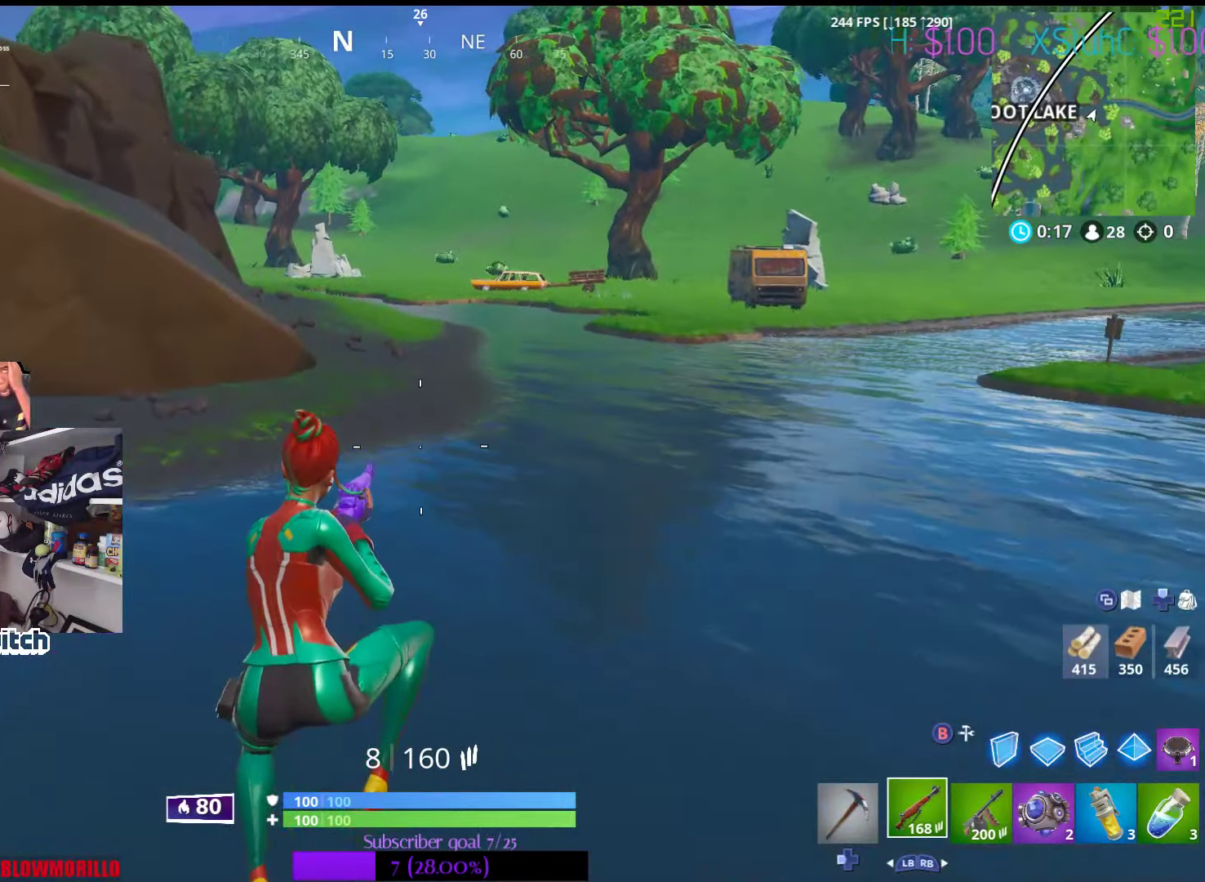
{"buttons": ["A"], "left_stick": "up-right", "right_stick": "center", "events": [[50, "right_stick", "left"], [116, "left_stick", "up-right"], [300, "right_stick", "center"], [450, "A", "down"]]}
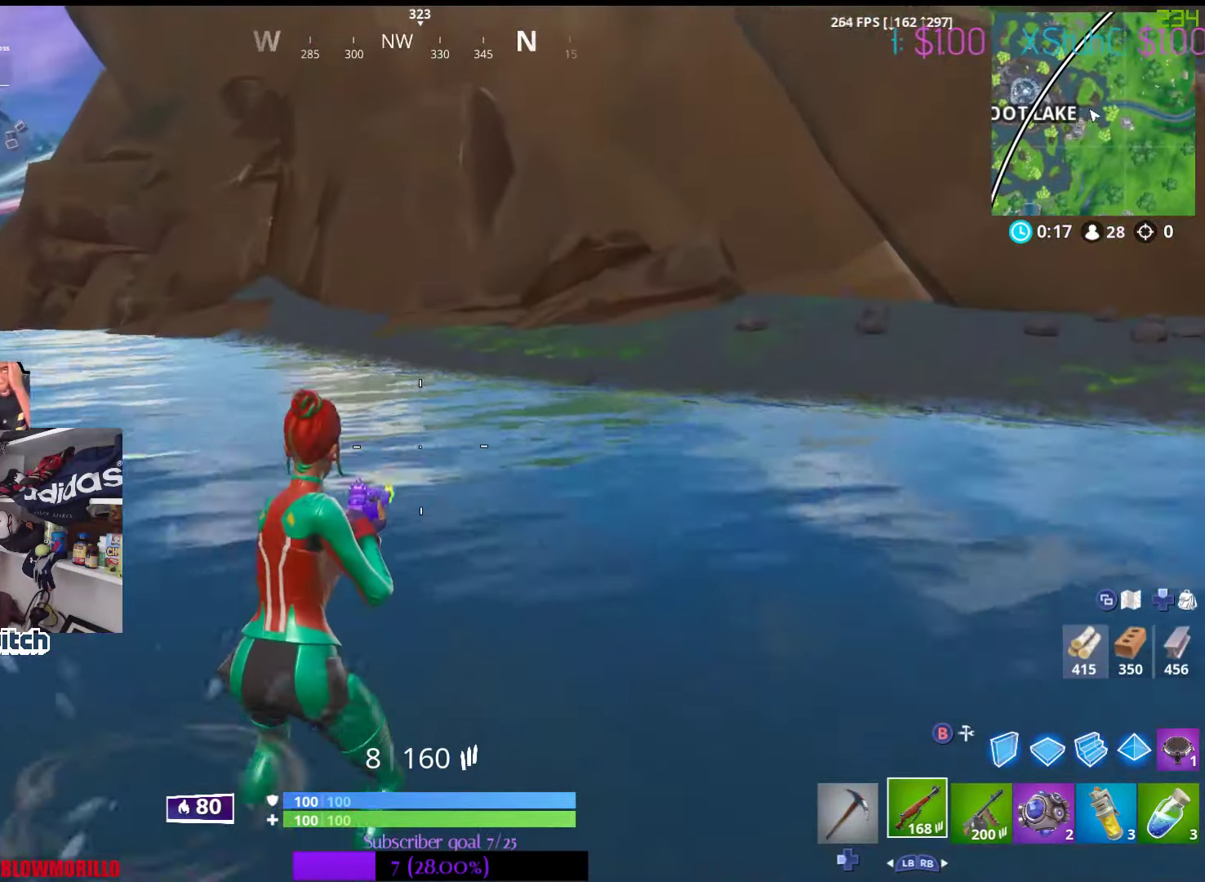
{"buttons": [], "left_stick": "up-right", "right_stick": "left", "events": [[116, "A", "up"], [433, "right_stick", "left"]]}
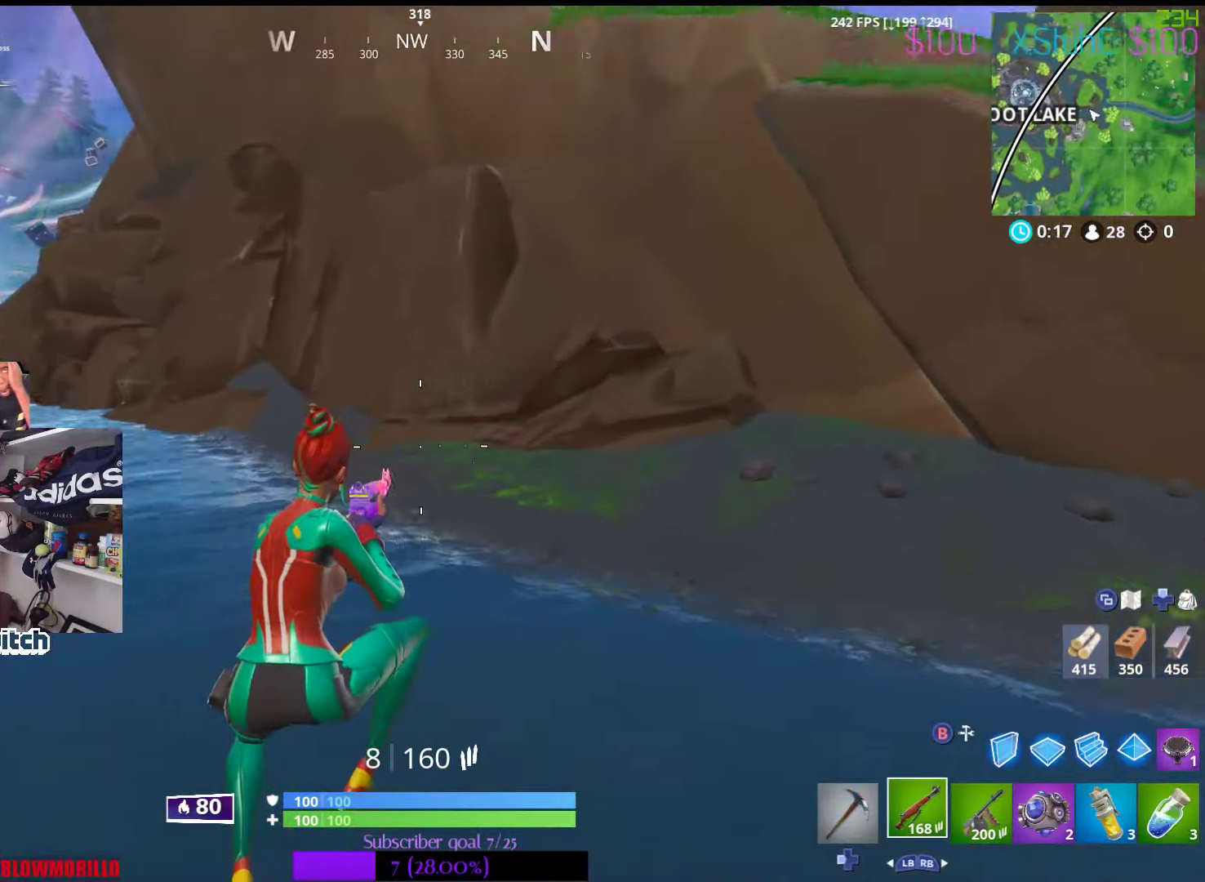
{"buttons": ["A", "R1"], "left_stick": "up-right", "right_stick": "center", "events": [[33, "right_stick", "center"], [200, "right_stick", "right"], [400, "R1", "down"], [400, "right_stick", "center"], [467, "A", "down"]]}
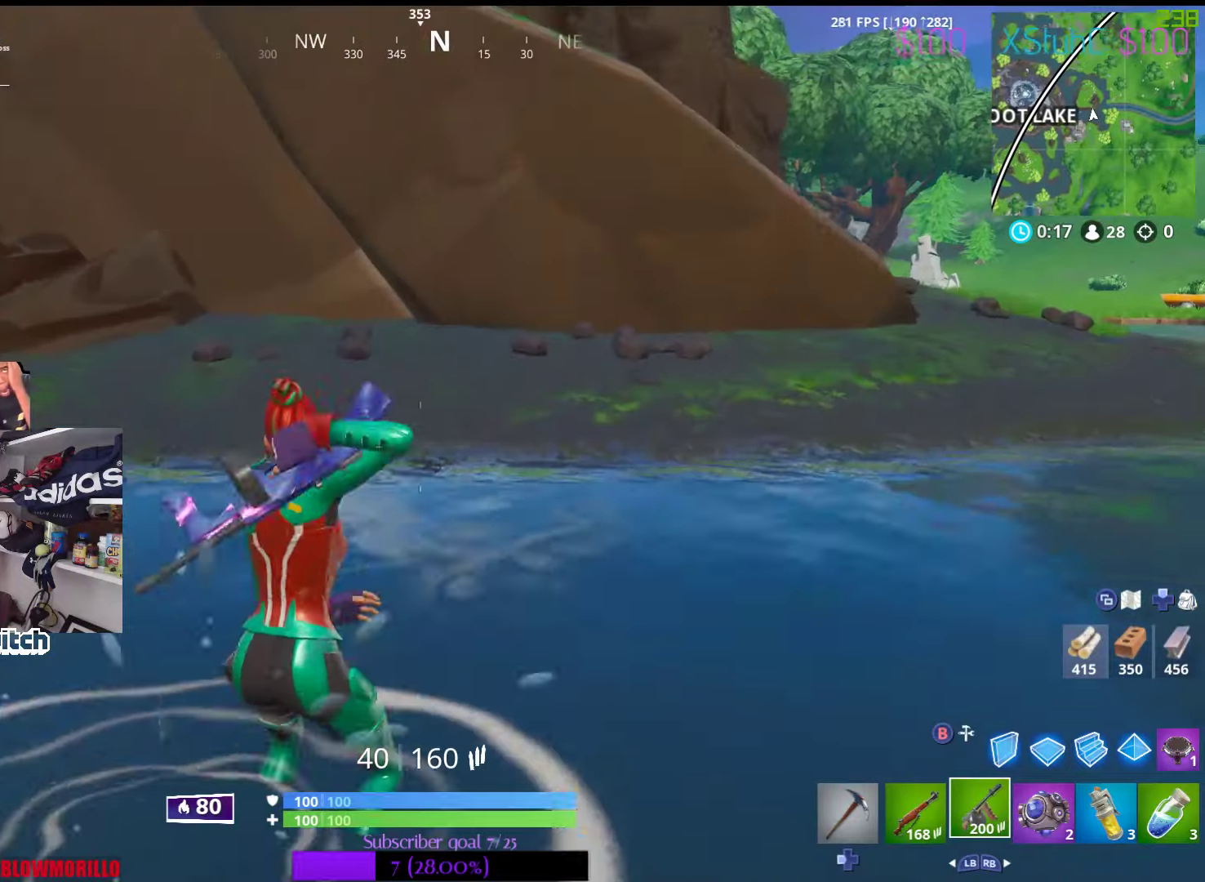
{"buttons": [], "left_stick": "up-right", "right_stick": "center", "events": [[67, "A", "up"], [67, "R1", "up"], [200, "right_stick", "left"], [383, "right_stick", "center"]]}